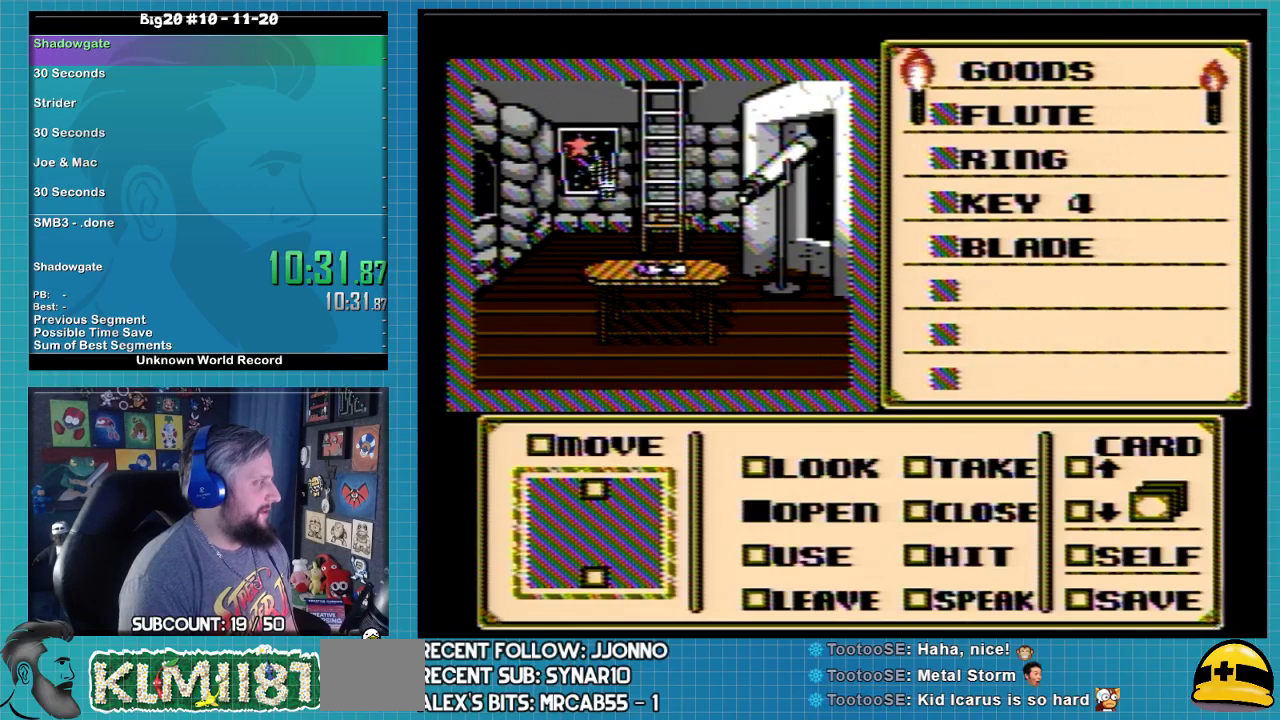
Gameplay with a controller (Nintendo layout); each line is a JSON object with the inputs held at the frame after it. "events" lists button and stick changes between this image and that frame as [ms after this image, input, new state], when the widget could be followed in between. Not read: L3 R3.
{"buttons": ["DPAD_UP"], "events": [[67, "DPAD_UP", "down"]]}
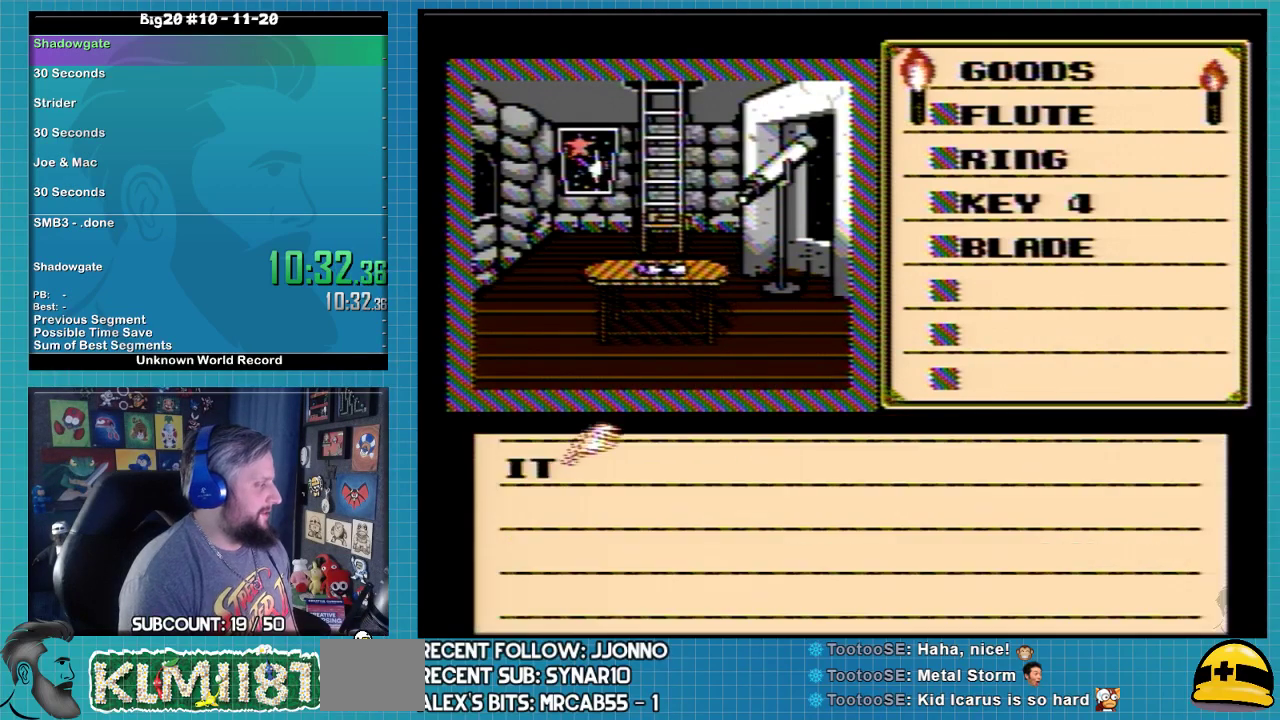
{"buttons": ["A"], "events": [[67, "DPAD_UP", "up"], [200, "A", "down"], [267, "A", "up"], [433, "A", "down"]]}
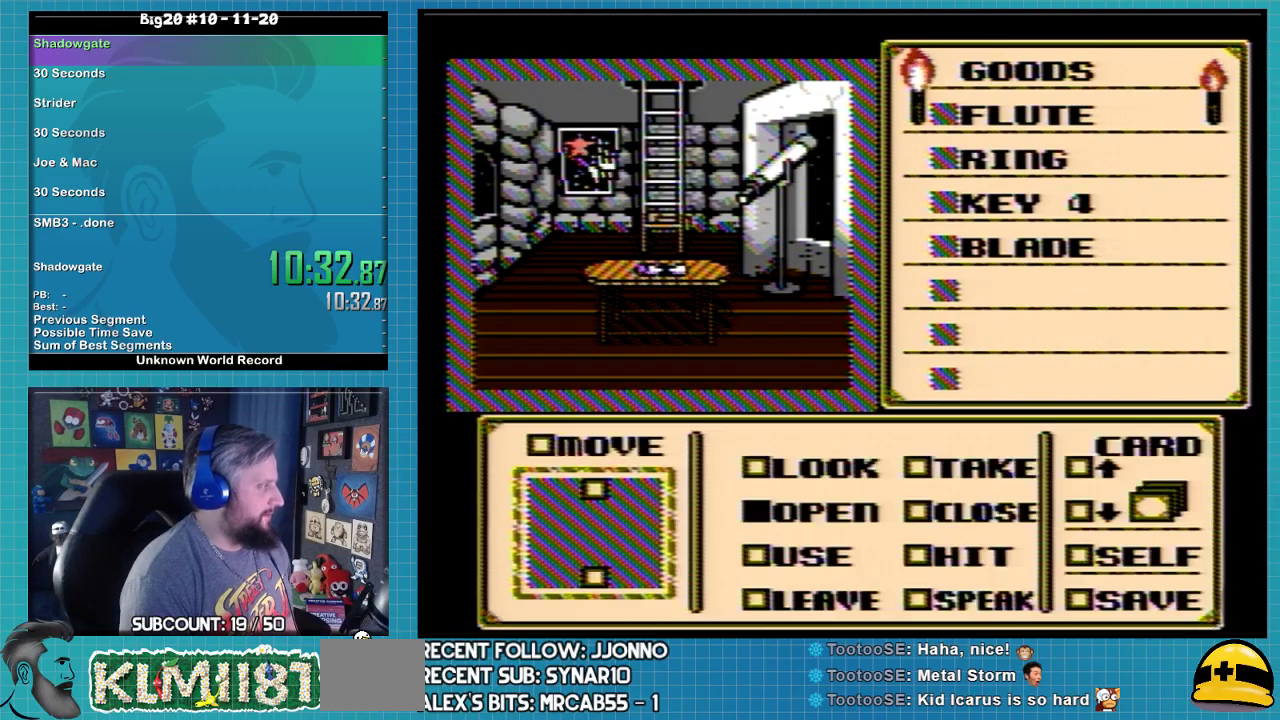
{"buttons": ["DPAD_LEFT"], "events": [[33, "A", "up"], [433, "DPAD_LEFT", "down"]]}
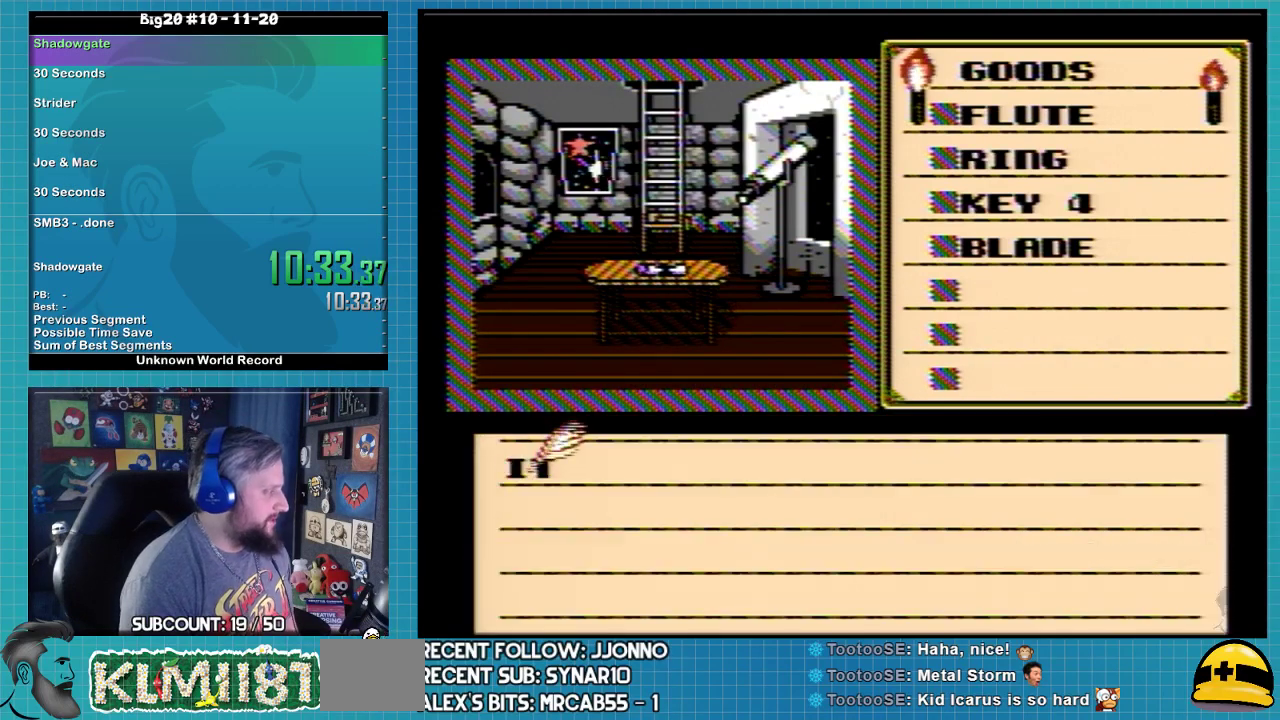
{"buttons": ["A"], "events": [[167, "DPAD_LEFT", "up"], [200, "A", "down"], [333, "A", "up"], [433, "A", "down"]]}
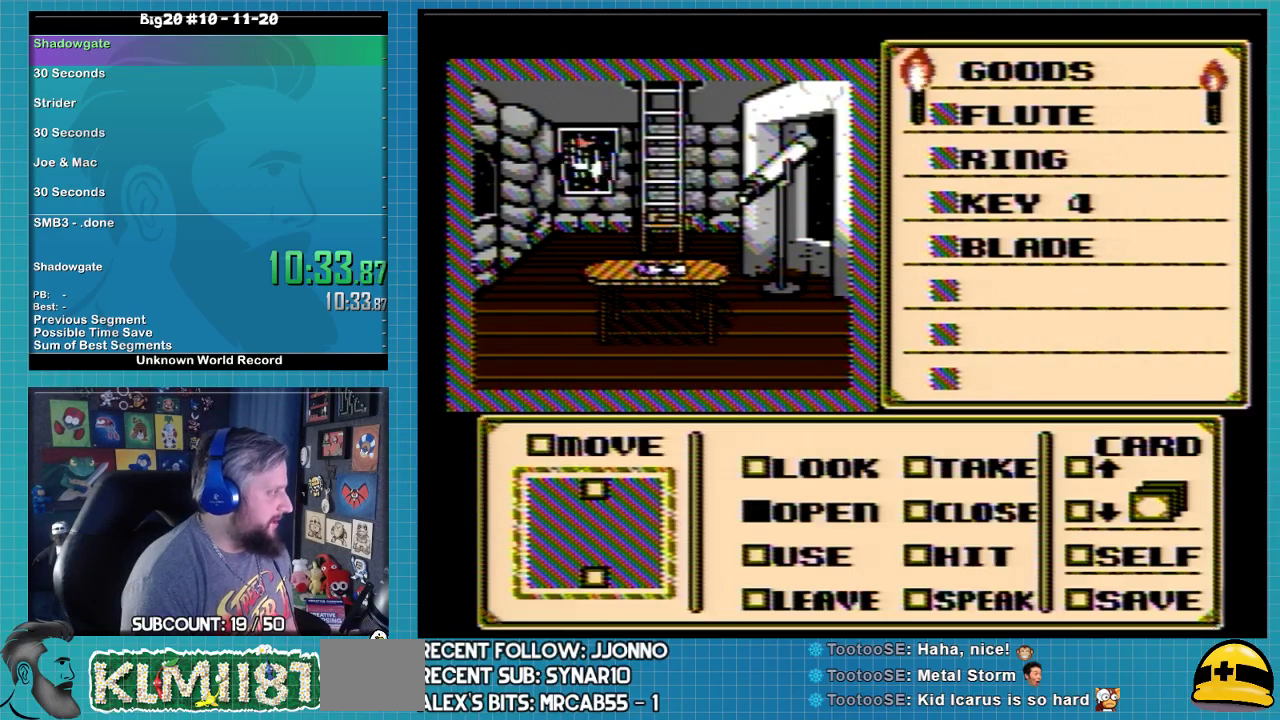
{"buttons": [], "events": [[33, "A", "up"], [133, "DPAD_RIGHT", "down"], [200, "DPAD_RIGHT", "up"]]}
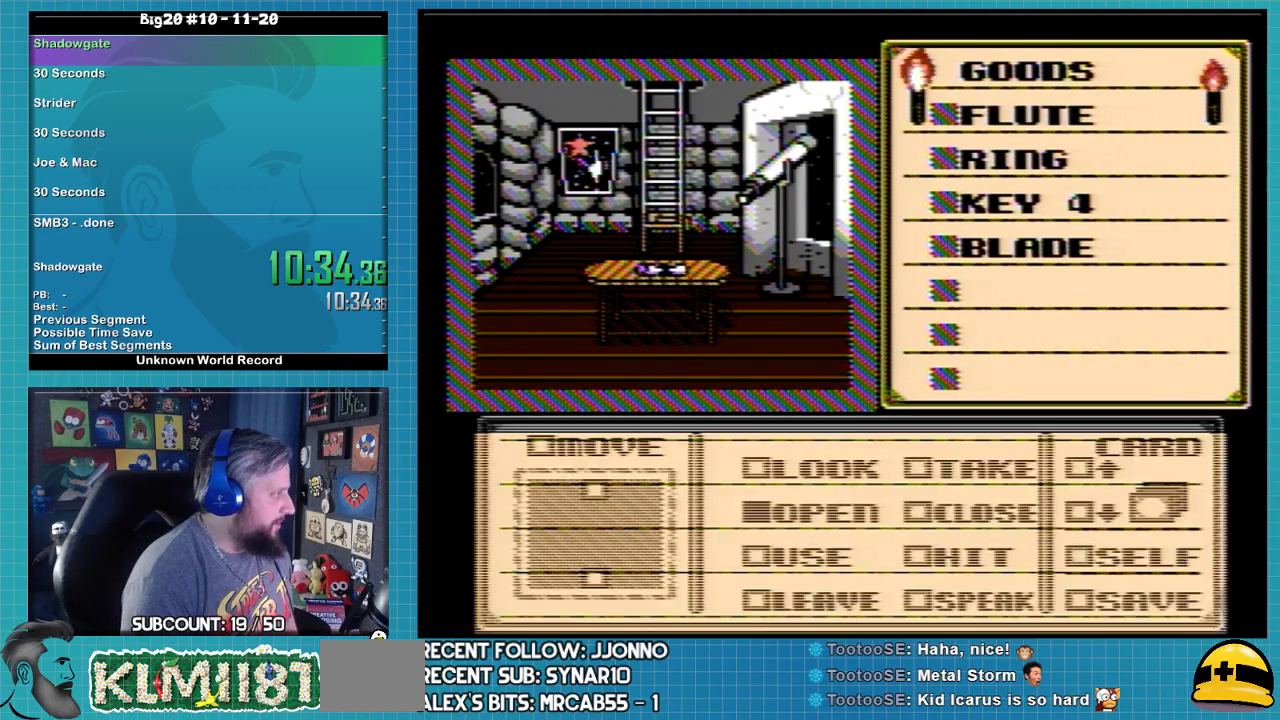
{"buttons": [], "events": [[100, "DPAD_DOWN", "down"], [333, "DPAD_DOWN", "up"], [433, "A", "down"], [500, "A", "up"]]}
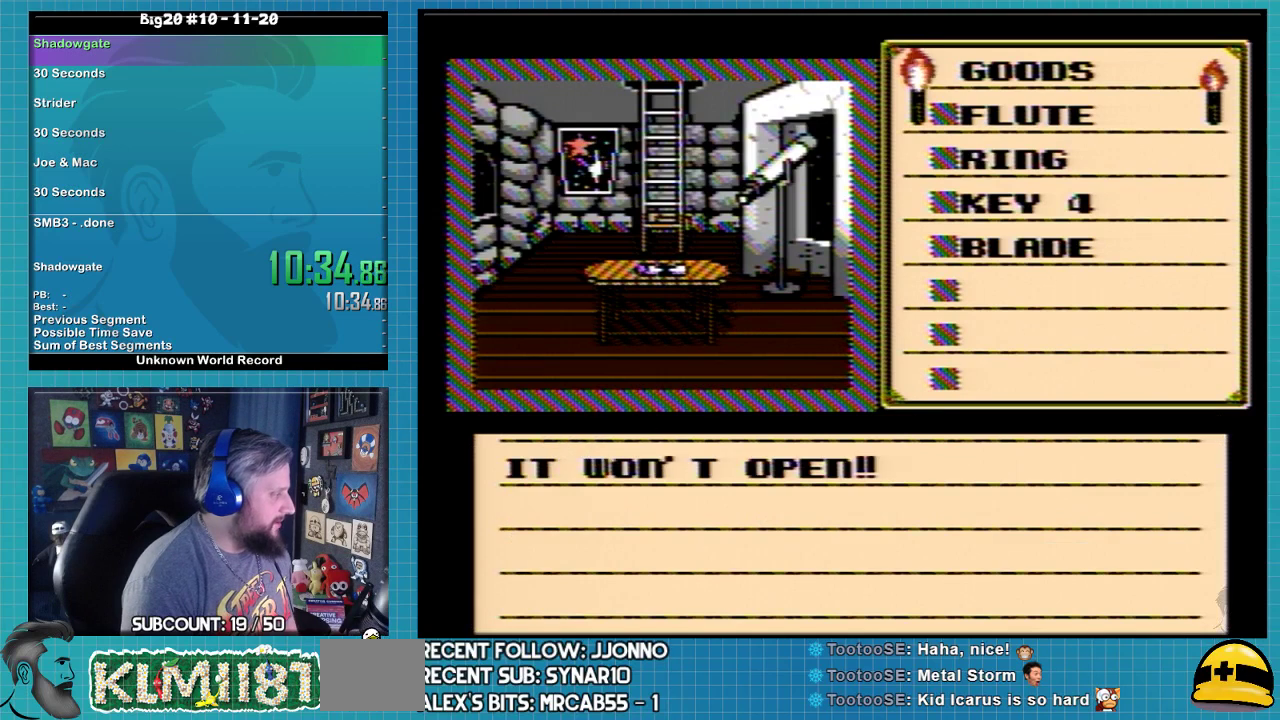
{"buttons": [], "events": [[133, "A", "down"], [233, "A", "up"], [267, "DPAD_DOWN", "down"], [367, "DPAD_DOWN", "up"]]}